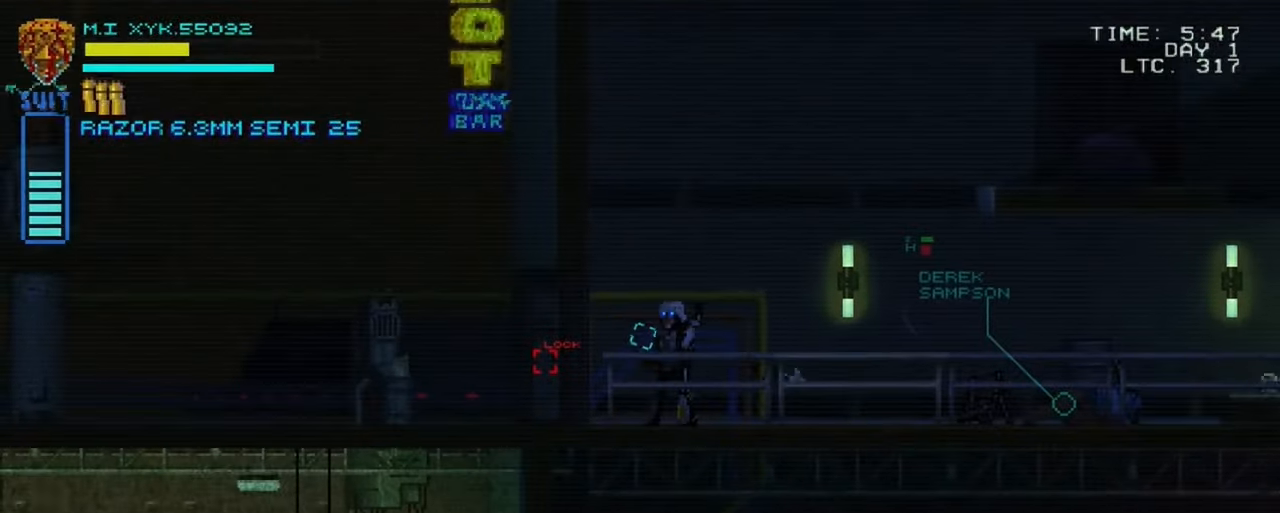
Gameplay with a controller (Xbox layout); each line is a JSON object with the inputs held at the frame after it. "events" lists button and stick changes between this image and that frame as [ms after this image, input, new state], when the widget could be followed in between. Not read: L3 R3.
{"buttons": [], "left_stick": "left", "right_stick": "center", "events": [[200, "left_stick", "left"]]}
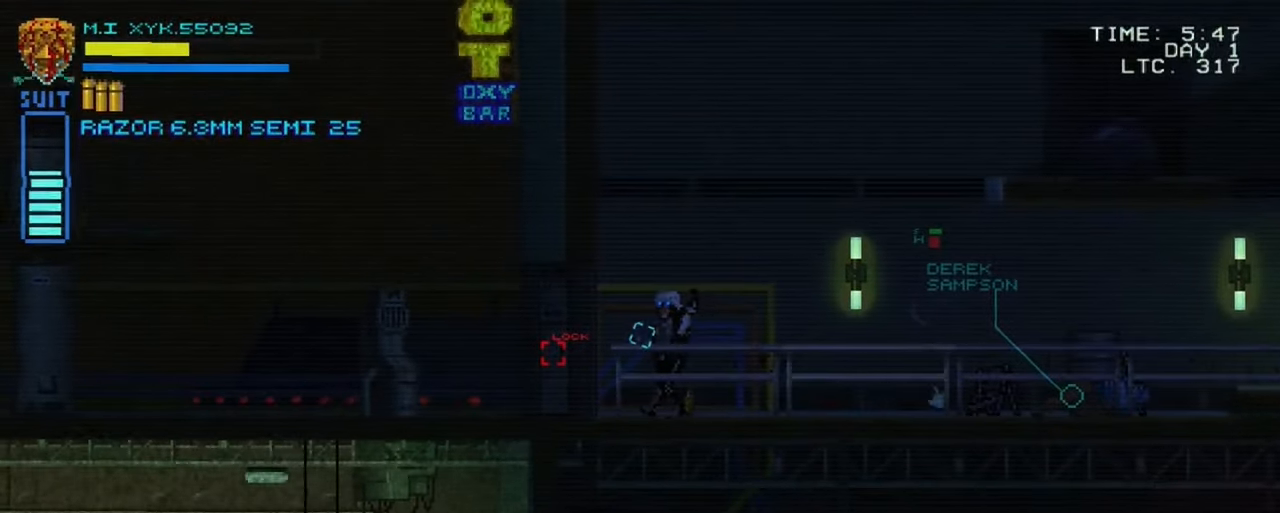
{"buttons": ["L1"], "left_stick": "center", "right_stick": "center", "events": [[466, "L1", "down"], [466, "left_stick", "center"]]}
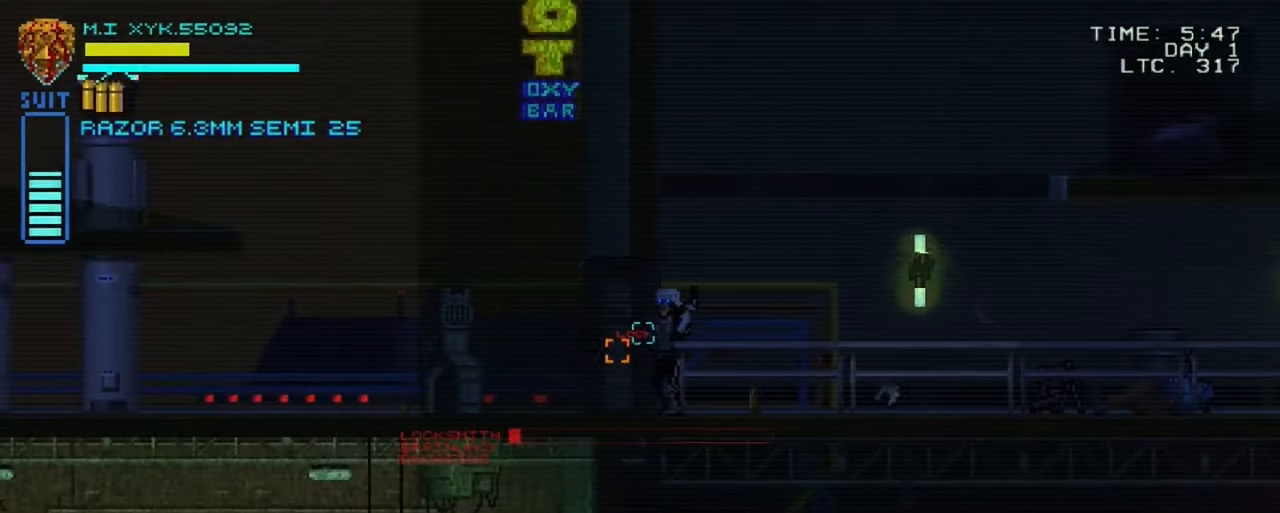
{"buttons": ["L1"], "left_stick": "center", "right_stick": "center", "events": []}
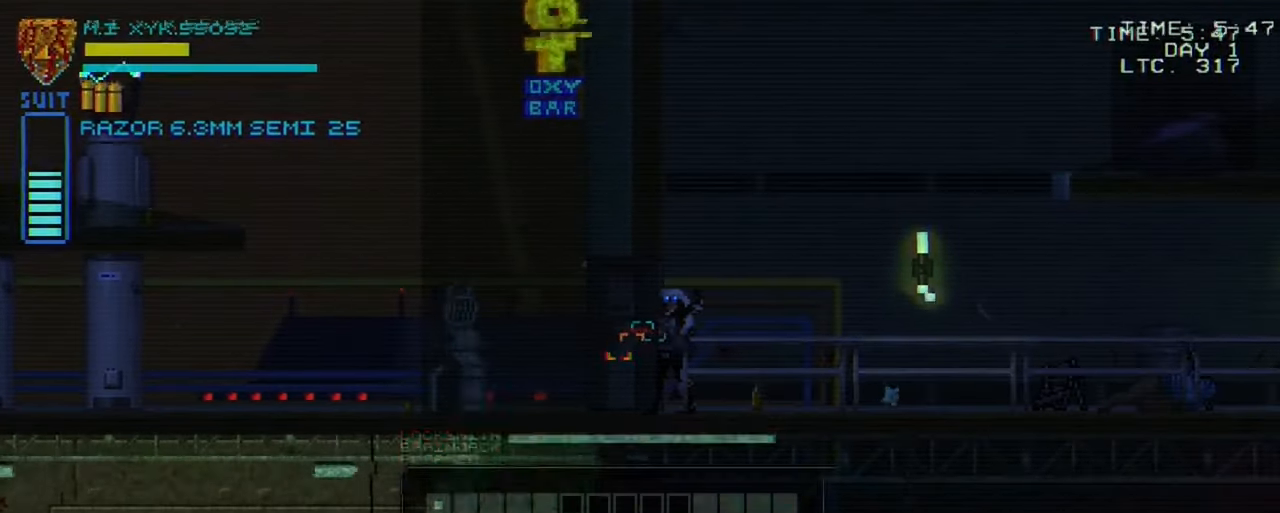
{"buttons": ["DPAD_RIGHT"], "left_stick": "center", "right_stick": "center", "events": [[250, "L1", "up"], [450, "DPAD_RIGHT", "down"]]}
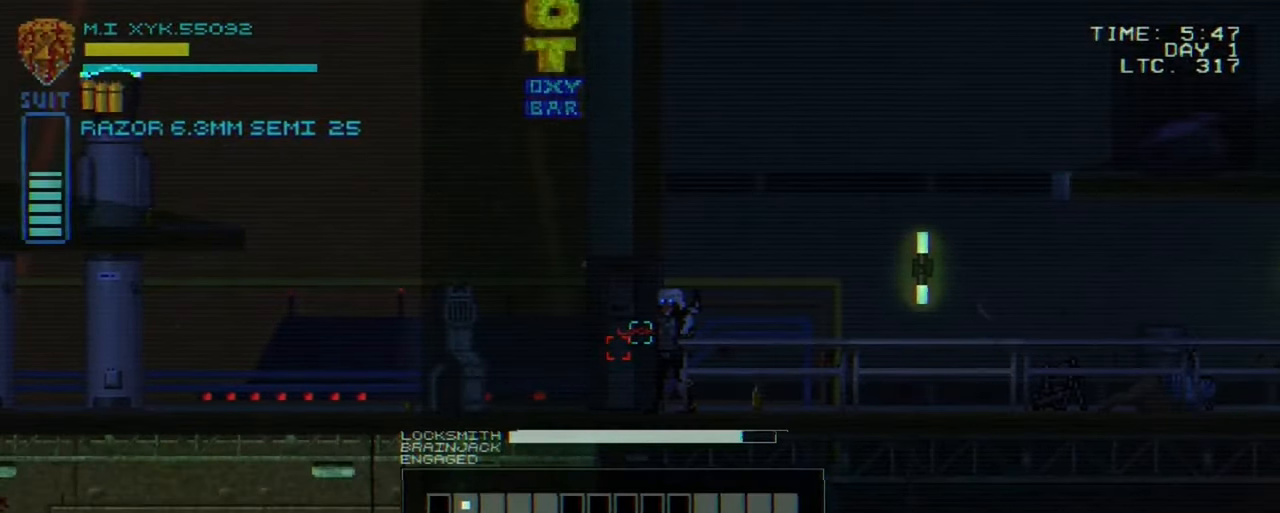
{"buttons": ["DPAD_RIGHT"], "left_stick": "center", "right_stick": "center", "events": [[16, "DPAD_RIGHT", "up"], [133, "DPAD_RIGHT", "down"], [216, "DPAD_RIGHT", "up"], [300, "DPAD_RIGHT", "down"], [383, "DPAD_RIGHT", "up"], [433, "DPAD_RIGHT", "down"]]}
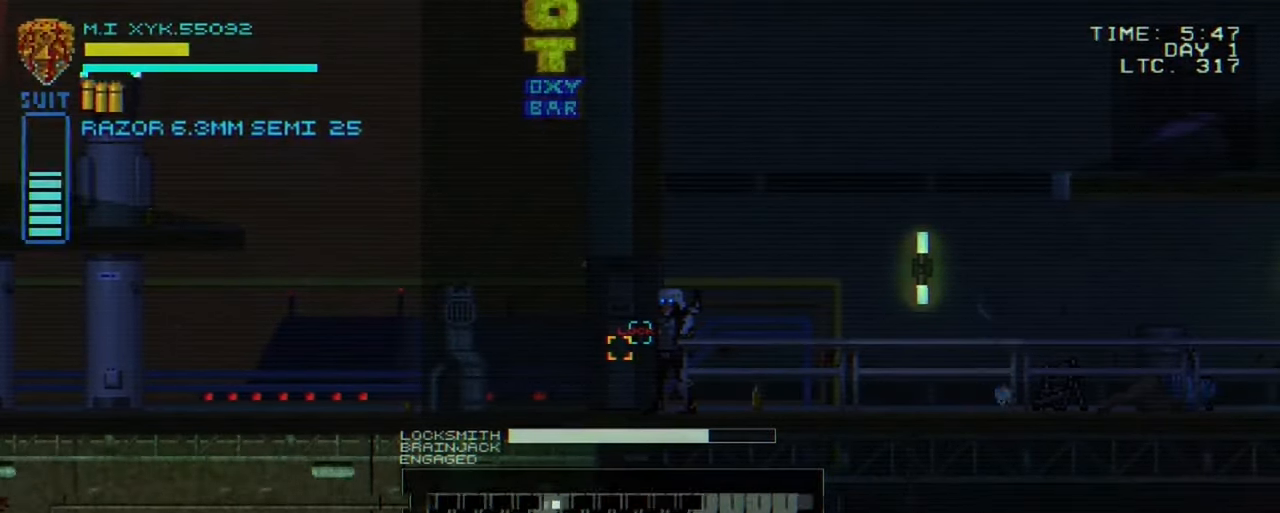
{"buttons": [], "left_stick": "center", "right_stick": "center", "events": [[33, "DPAD_RIGHT", "up"], [133, "DPAD_DOWN", "down"], [233, "DPAD_DOWN", "up"], [333, "DPAD_DOWN", "down"], [400, "DPAD_DOWN", "up"]]}
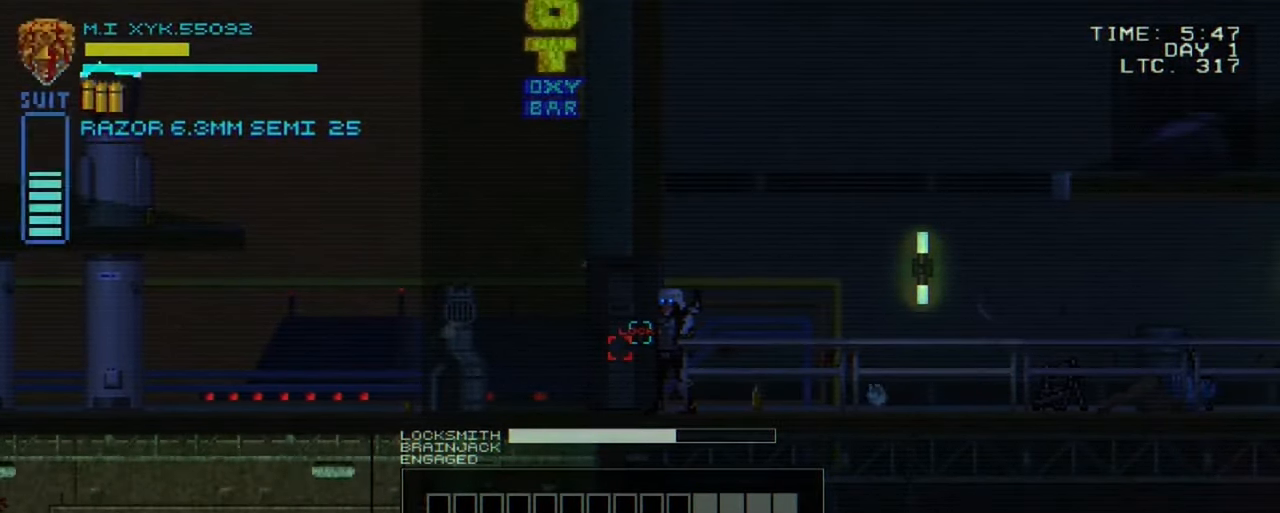
{"buttons": ["DPAD_RIGHT"], "left_stick": "center", "right_stick": "center", "events": [[33, "DPAD_RIGHT", "down"], [166, "DPAD_RIGHT", "up"], [233, "DPAD_RIGHT", "down"], [333, "DPAD_RIGHT", "up"], [400, "DPAD_RIGHT", "down"]]}
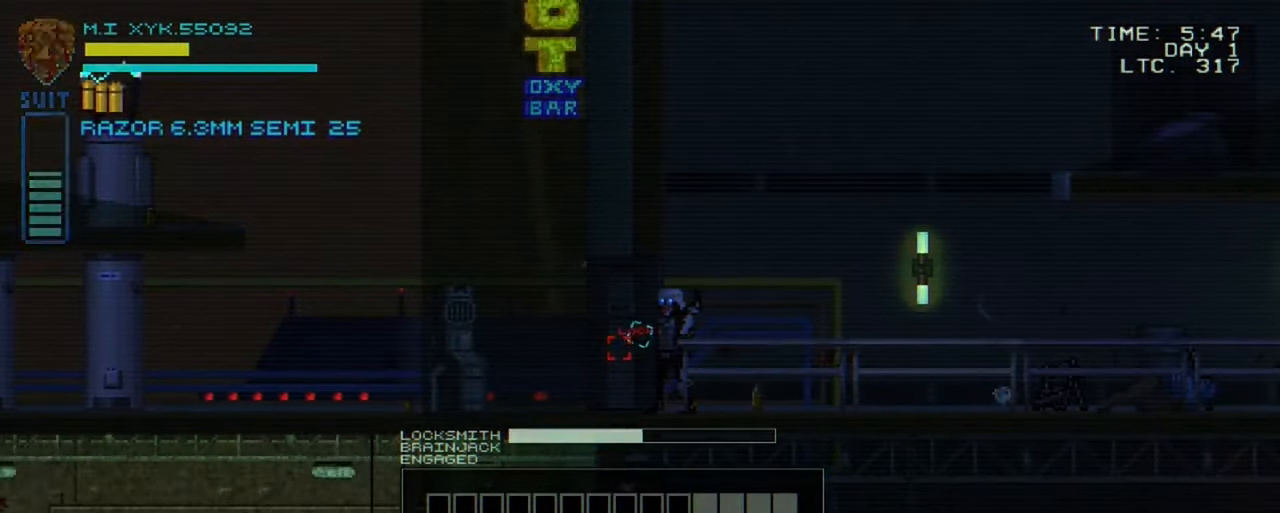
{"buttons": [], "left_stick": "center", "right_stick": "center", "events": [[16, "DPAD_RIGHT", "up"], [116, "DPAD_UP", "down"], [200, "DPAD_UP", "up"], [316, "DPAD_RIGHT", "down"], [400, "DPAD_RIGHT", "up"]]}
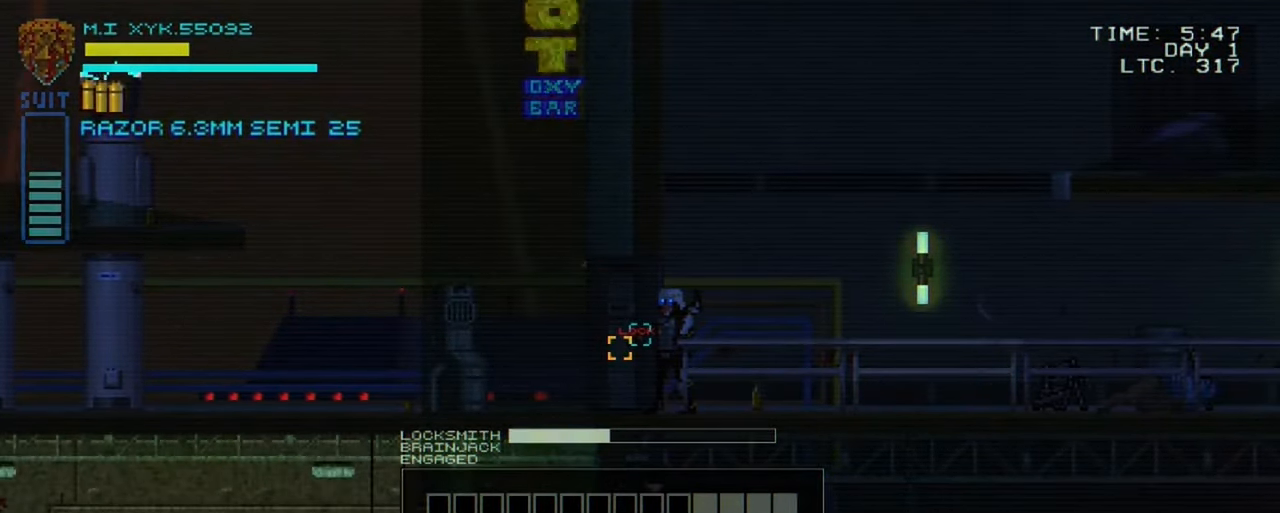
{"buttons": [], "left_stick": "center", "right_stick": "center", "events": [[33, "DPAD_RIGHT", "down"], [100, "DPAD_RIGHT", "up"], [200, "DPAD_RIGHT", "down"], [250, "DPAD_RIGHT", "up"], [366, "DPAD_RIGHT", "down"], [433, "DPAD_RIGHT", "up"]]}
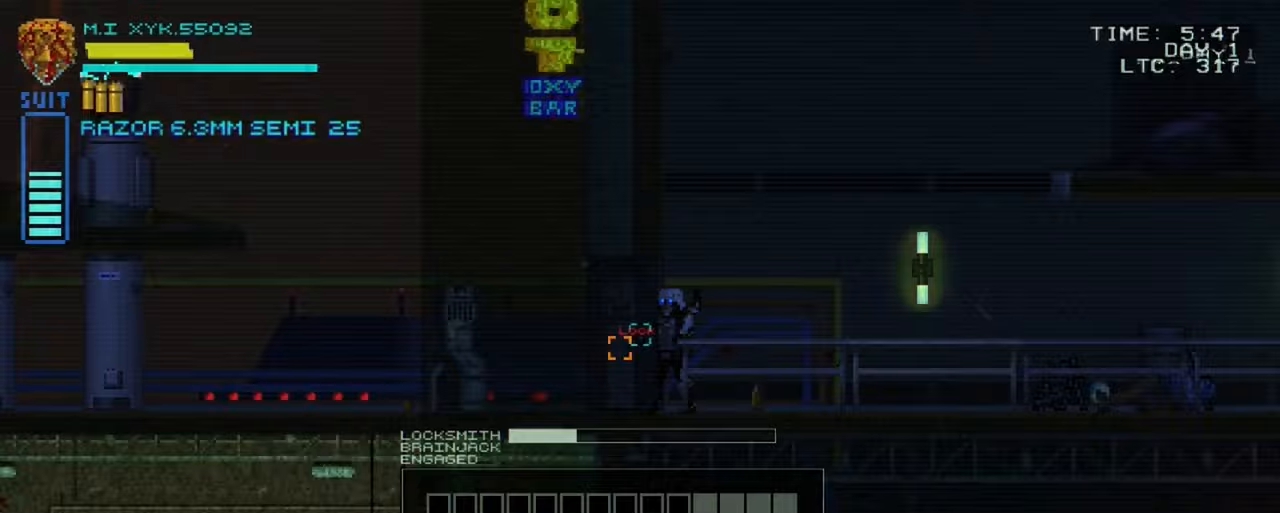
{"buttons": [], "left_stick": "center", "right_stick": "center", "events": [[50, "DPAD_RIGHT", "down"], [150, "DPAD_RIGHT", "up"], [333, "DPAD_RIGHT", "down"], [417, "DPAD_RIGHT", "up"]]}
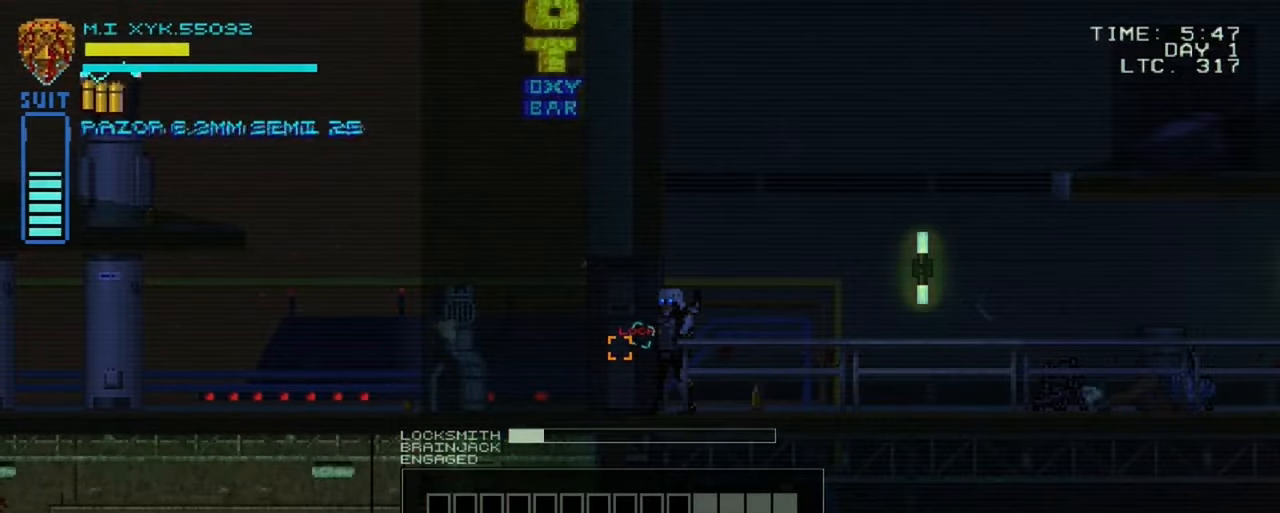
{"buttons": [], "left_stick": "center", "right_stick": "center", "events": [[83, "DPAD_DOWN", "down"], [183, "DPAD_DOWN", "up"], [283, "DPAD_DOWN", "down"], [350, "DPAD_DOWN", "up"]]}
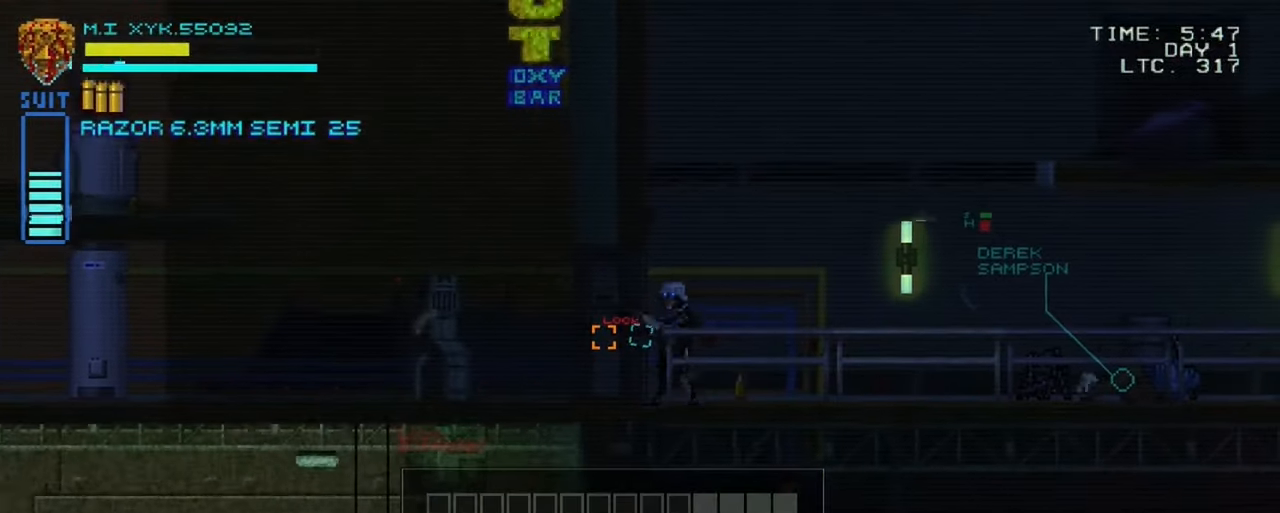
{"buttons": [], "left_stick": "left", "right_stick": "center", "events": [[217, "left_stick", "left"]]}
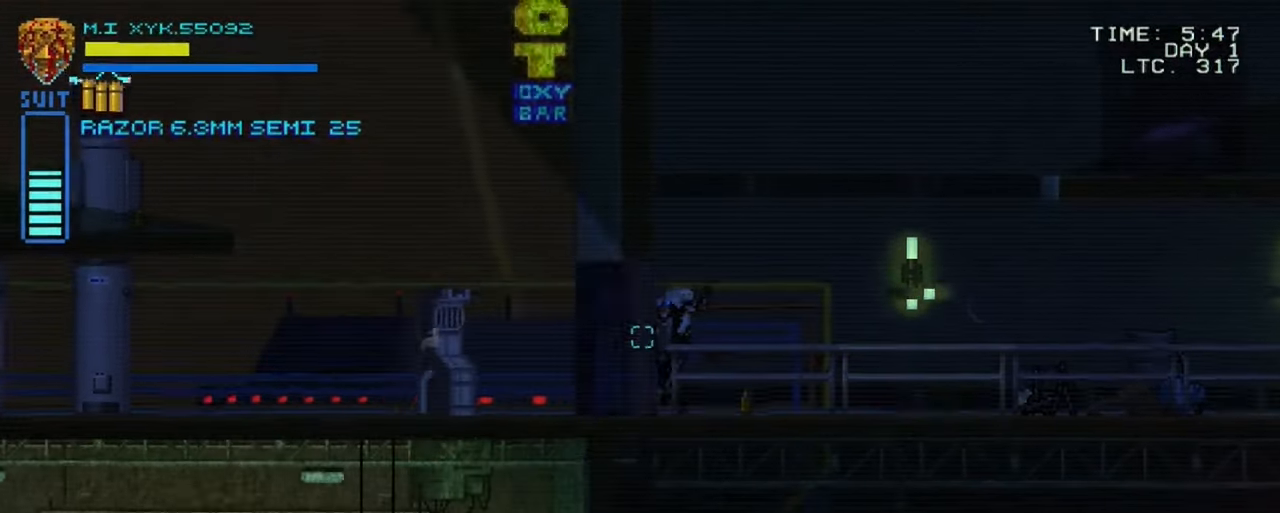
{"buttons": [], "left_stick": "left", "right_stick": "center", "events": []}
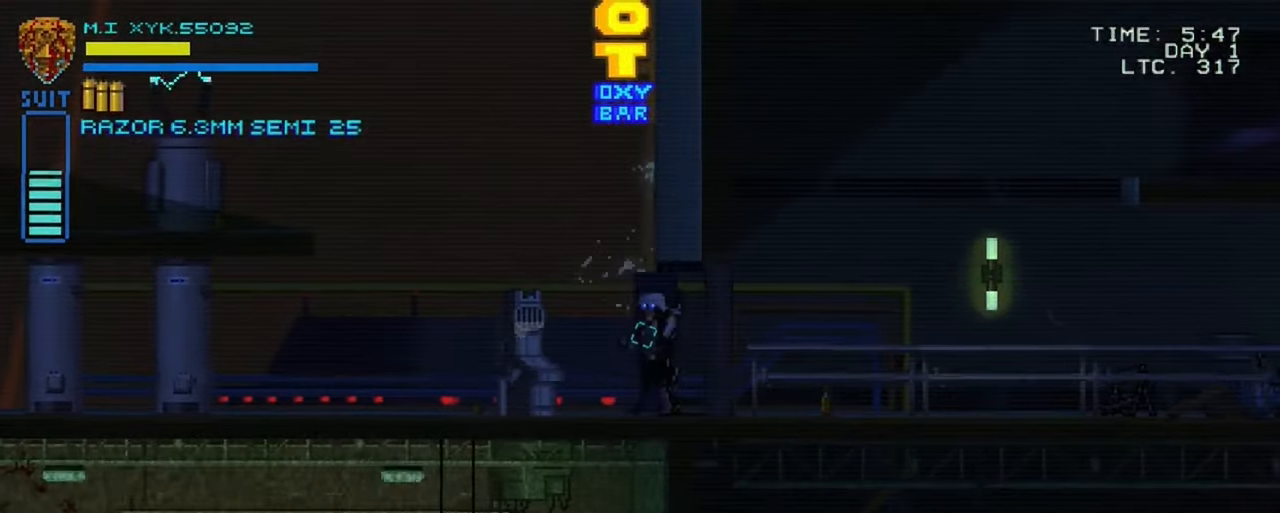
{"buttons": [], "left_stick": "left", "right_stick": "left", "events": [[100, "right_stick", "left"]]}
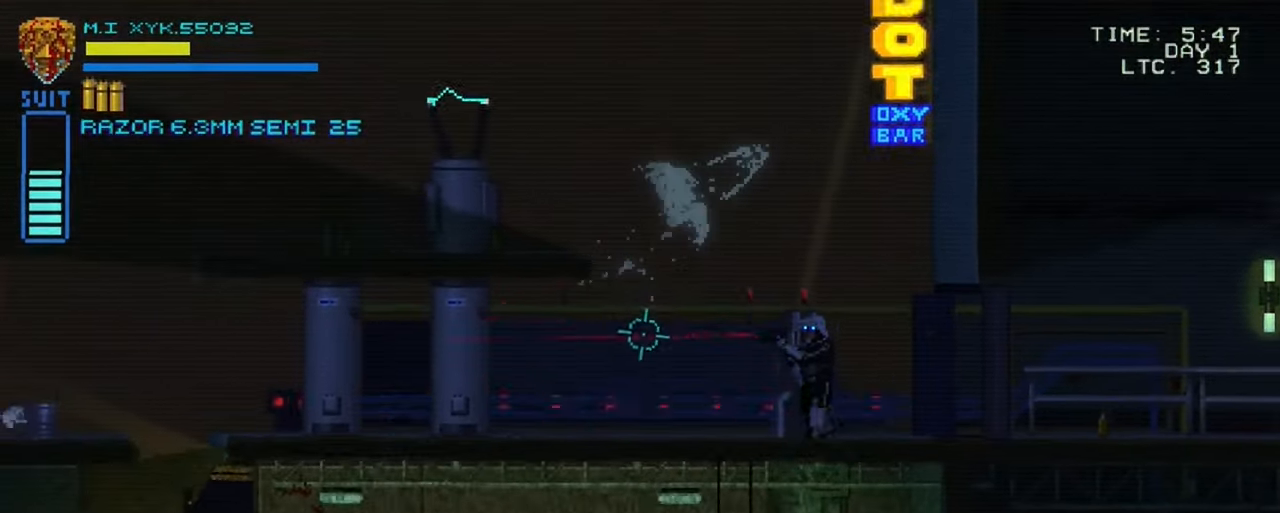
{"buttons": [], "left_stick": "up-left", "right_stick": "left", "events": [[183, "left_stick", "up-left"]]}
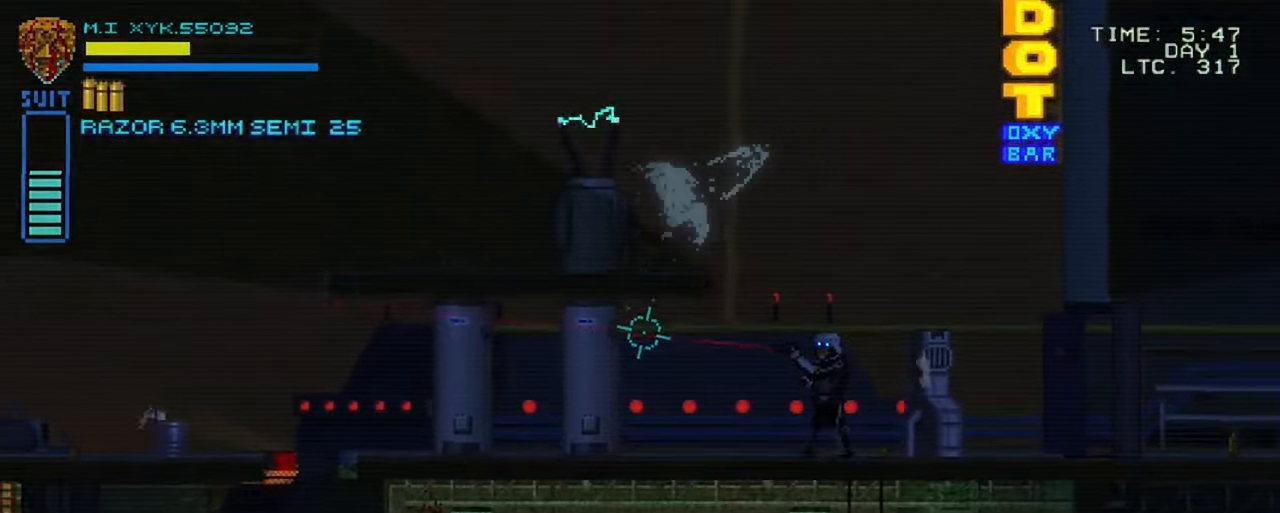
{"buttons": [], "left_stick": "up-left", "right_stick": "center", "events": [[117, "left_stick", "center"], [117, "right_stick", "center"], [467, "left_stick", "up-left"]]}